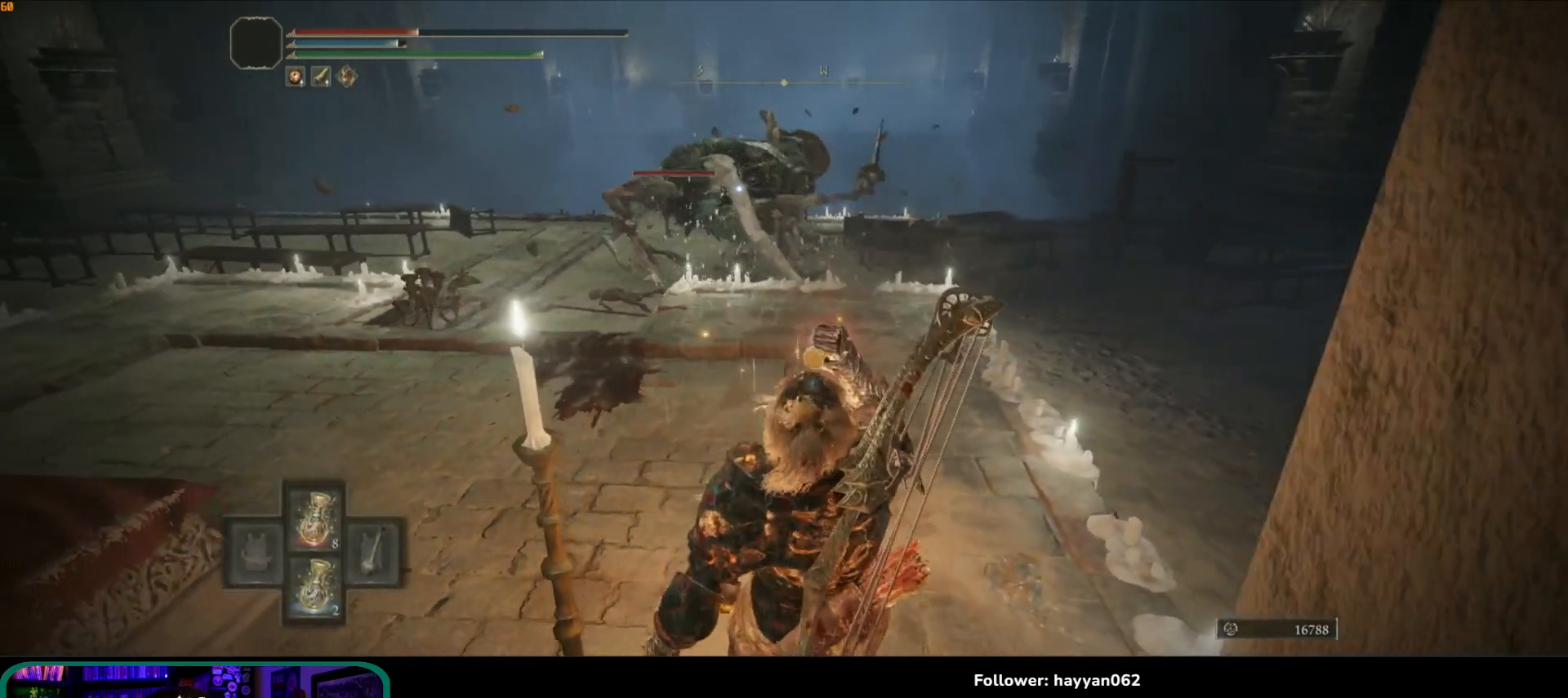
Gameplay with a controller (Xbox layout); each line is a JSON object with the inputs held at the frame after it. "events" lists button and stick changes between this image and that frame as [ms after this image, input, new state], when the widget could be followed in between. Not read: L3 R3.
{"buttons": [], "left_stick": "right", "right_stick": "center", "events": [[200, "left_stick", "right"], [233, "Y", "up"]]}
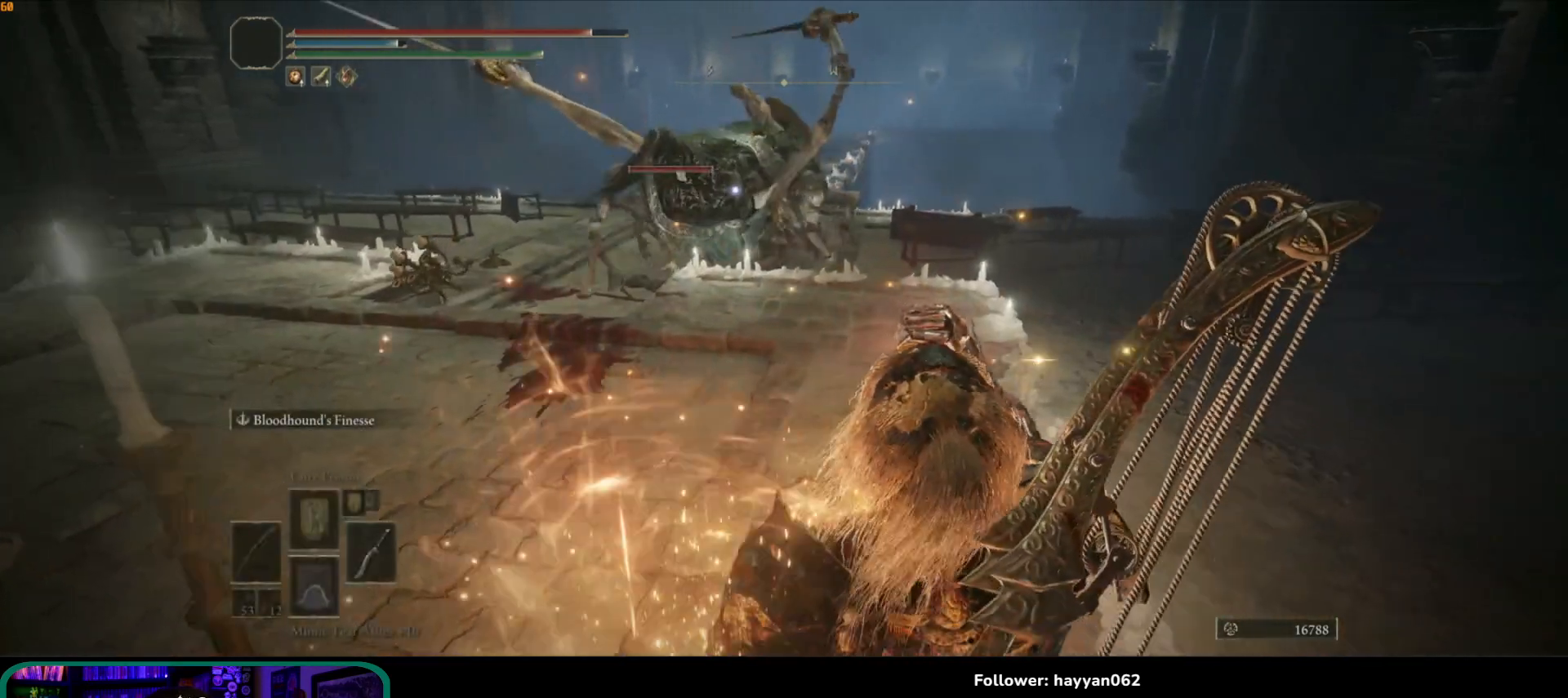
{"buttons": ["B"], "left_stick": "up", "right_stick": "center", "events": [[83, "left_stick", "up-right"], [317, "B", "down"], [333, "left_stick", "up"]]}
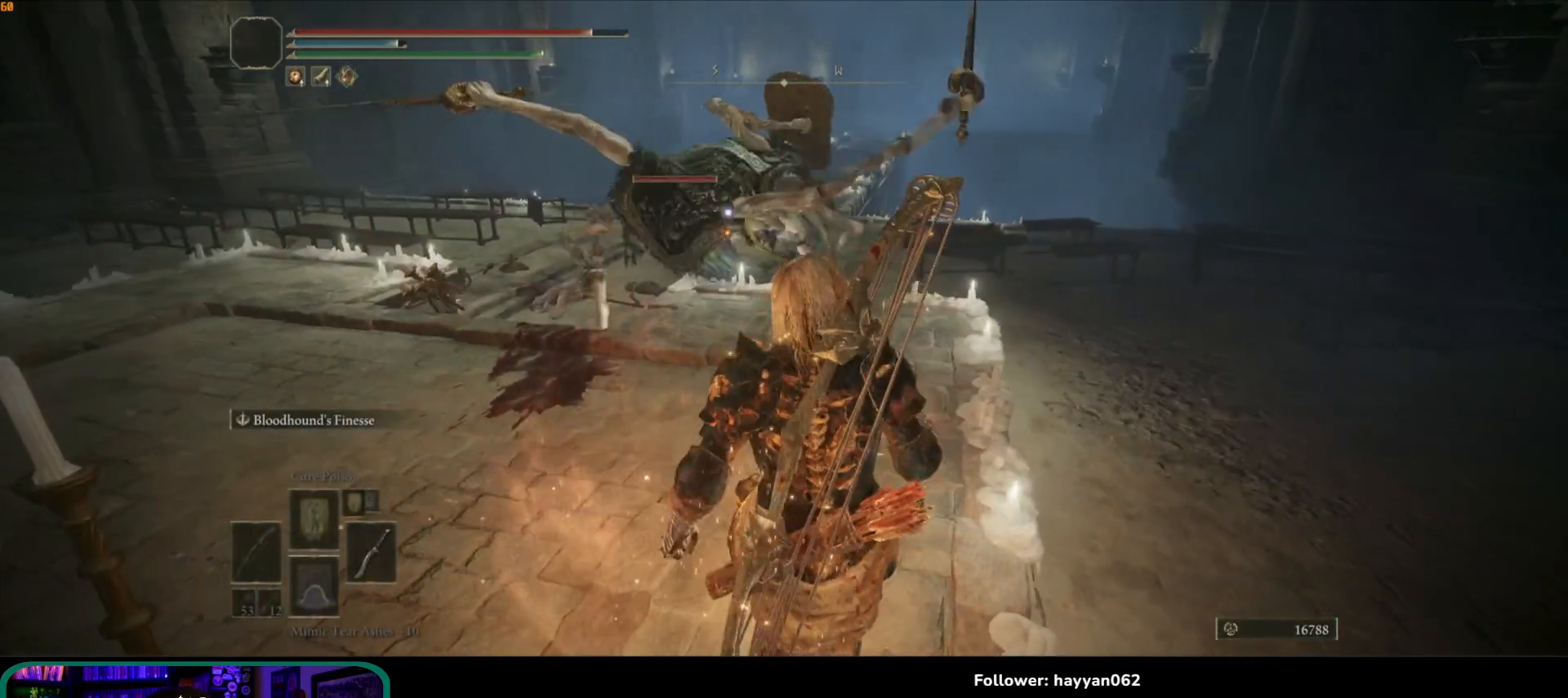
{"buttons": ["B"], "left_stick": "up-left", "right_stick": "center", "events": [[350, "left_stick", "up-left"]]}
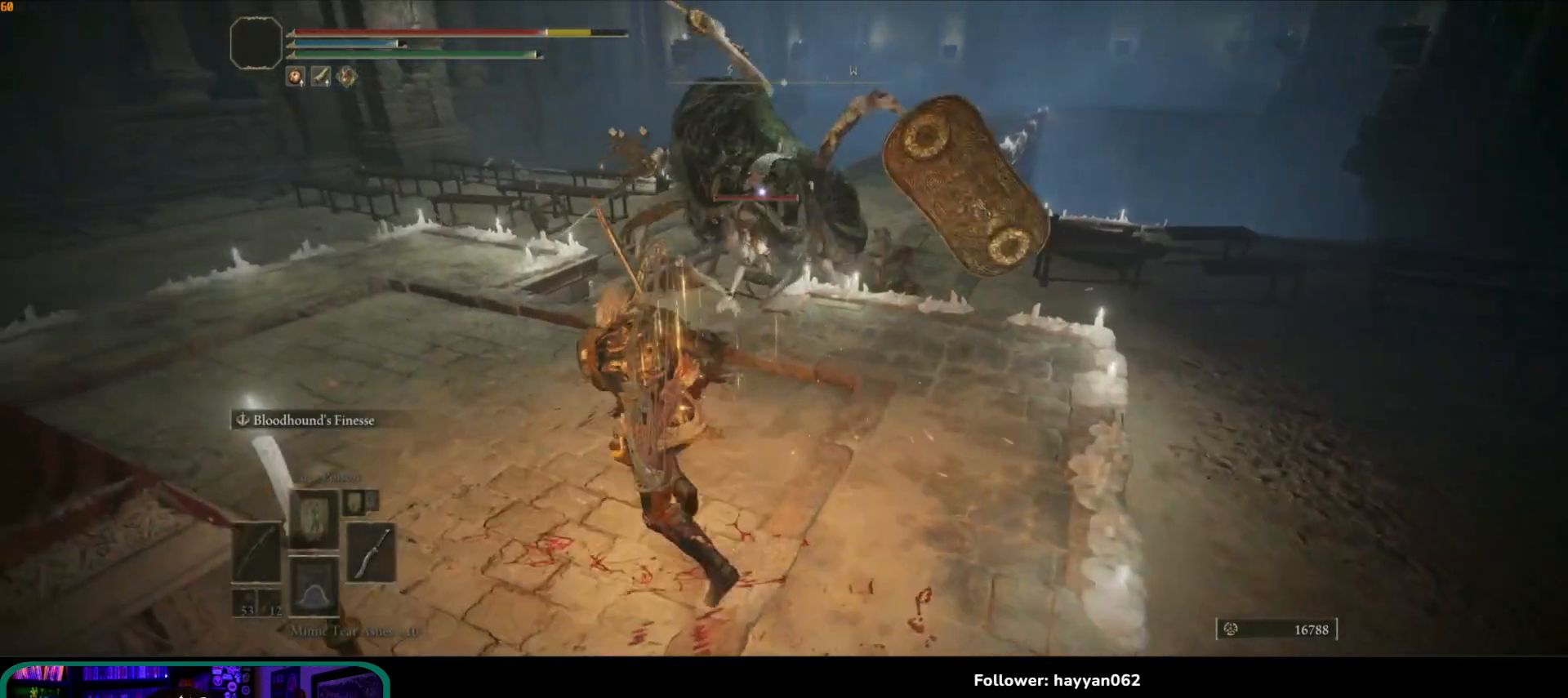
{"buttons": ["B"], "left_stick": "up", "right_stick": "center", "events": [[250, "left_stick", "up"], [417, "B", "up"], [483, "B", "down"]]}
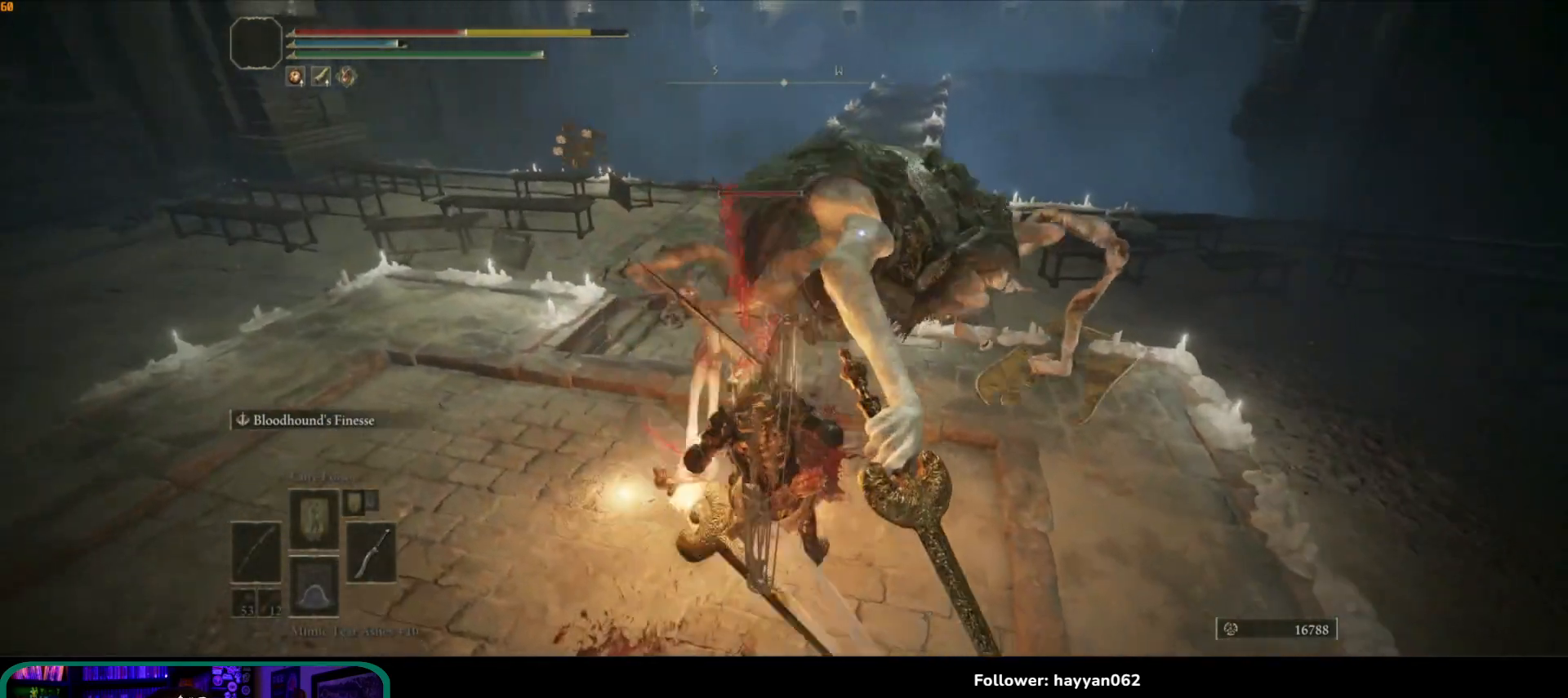
{"buttons": [], "left_stick": "up", "right_stick": "center", "events": [[67, "B", "up"]]}
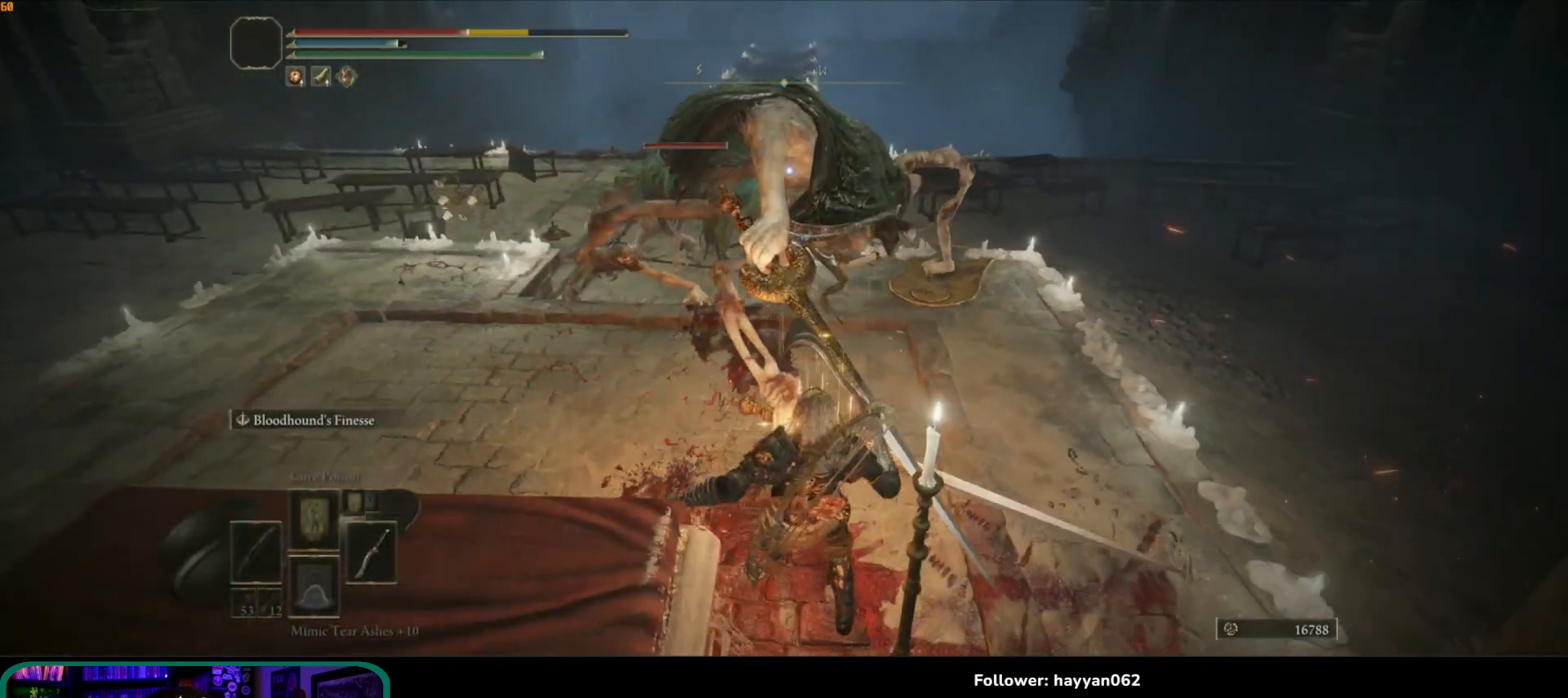
{"buttons": [], "left_stick": "up-left", "right_stick": "center", "events": [[233, "B", "down"], [233, "left_stick", "up-left"], [317, "B", "up"]]}
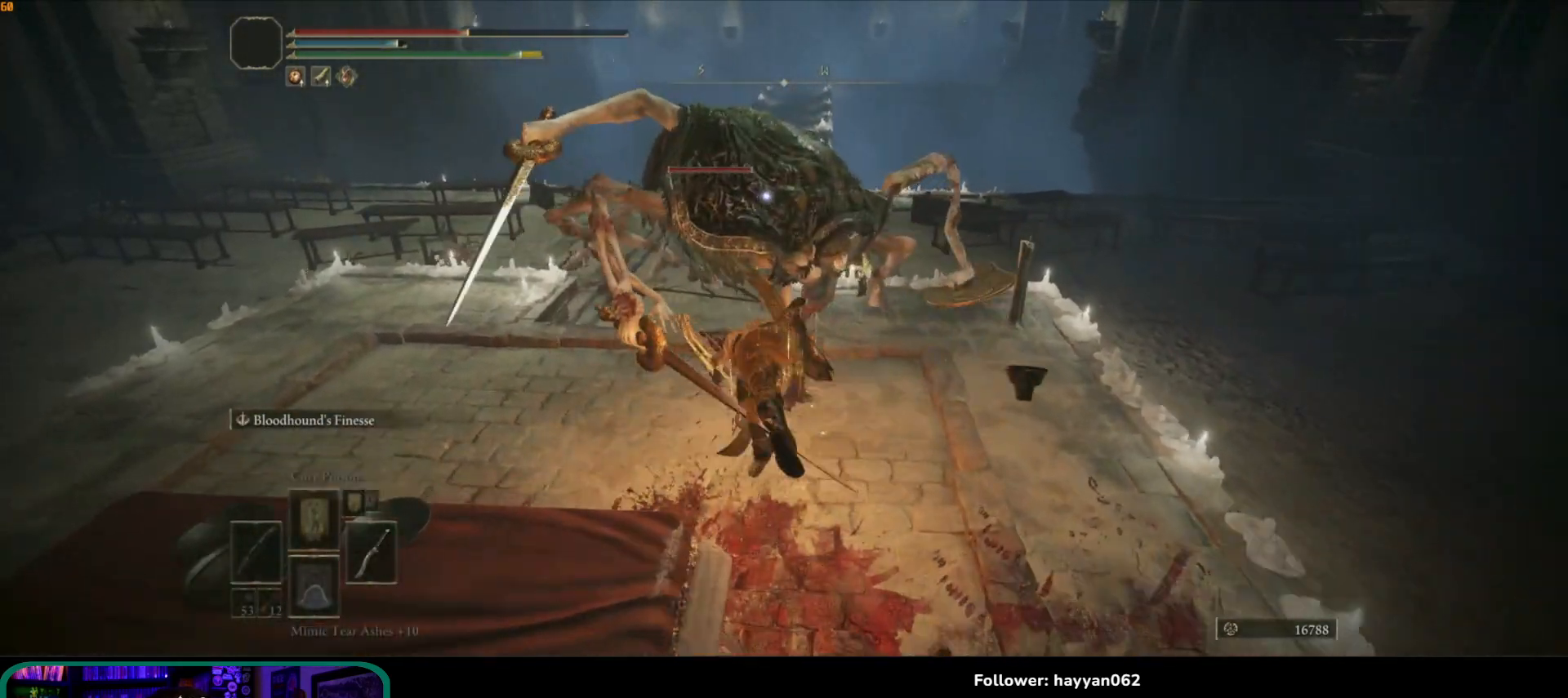
{"buttons": ["Y"], "left_stick": "up-left", "right_stick": "center", "events": [[333, "Y", "down"]]}
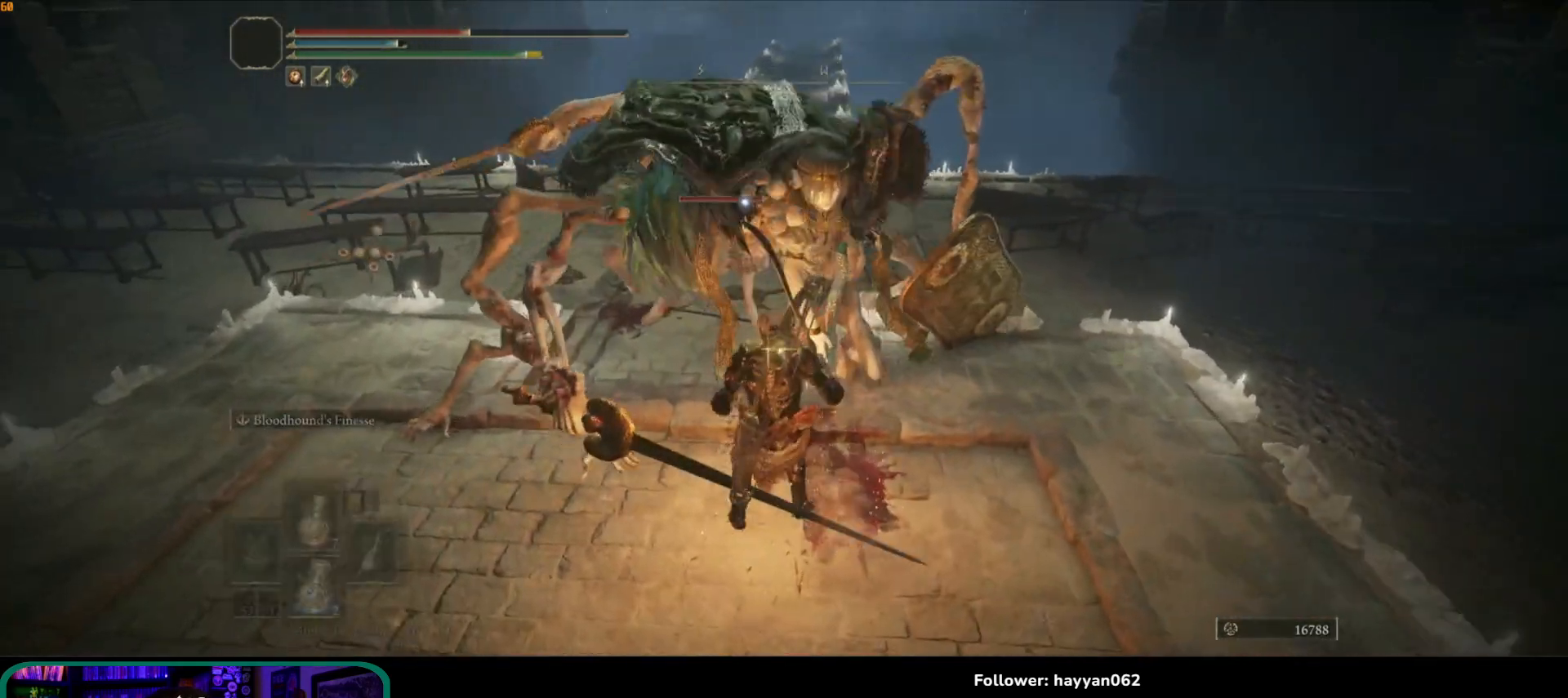
{"buttons": ["Y"], "left_stick": "up-left", "right_stick": "center", "events": [[167, "DPAD_UP", "down"], [350, "DPAD_UP", "up"]]}
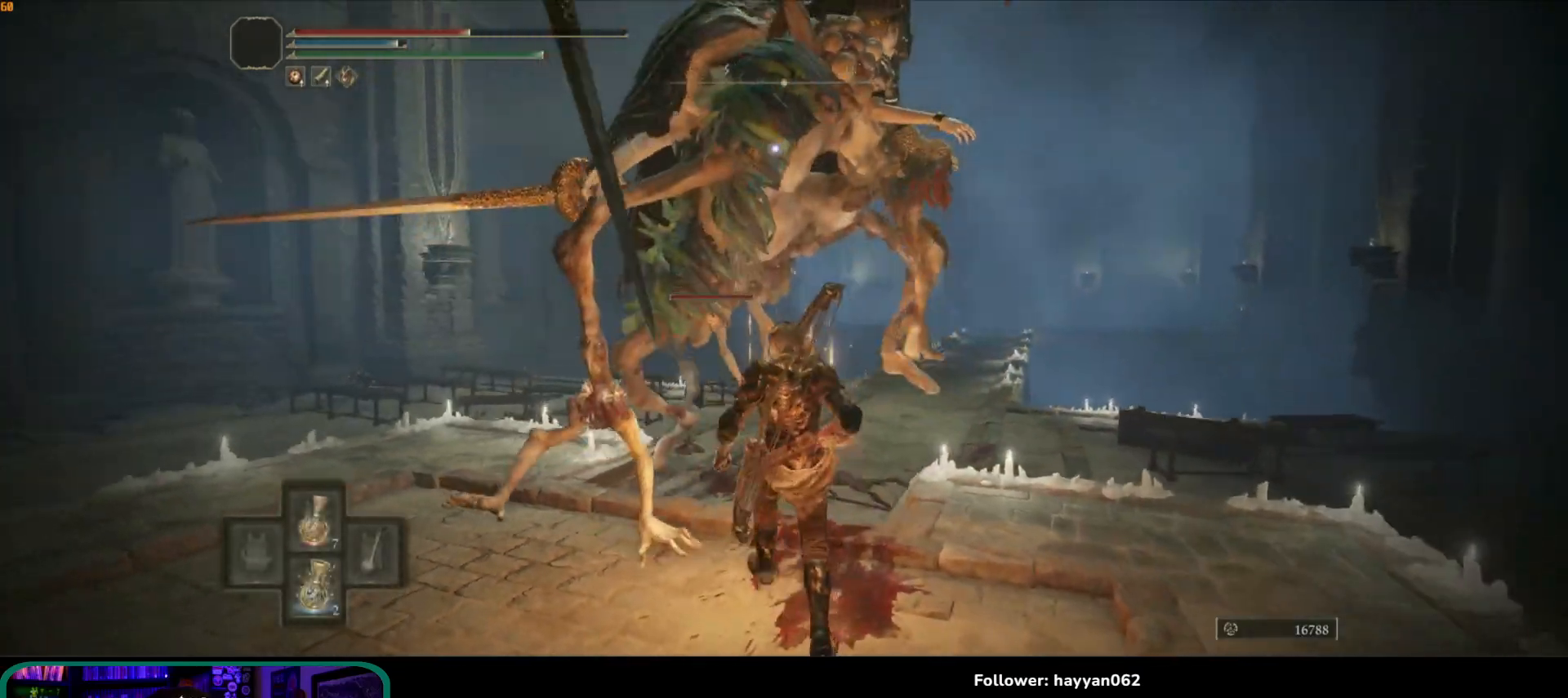
{"buttons": [], "left_stick": "up-left", "right_stick": "center", "events": [[400, "Y", "up"]]}
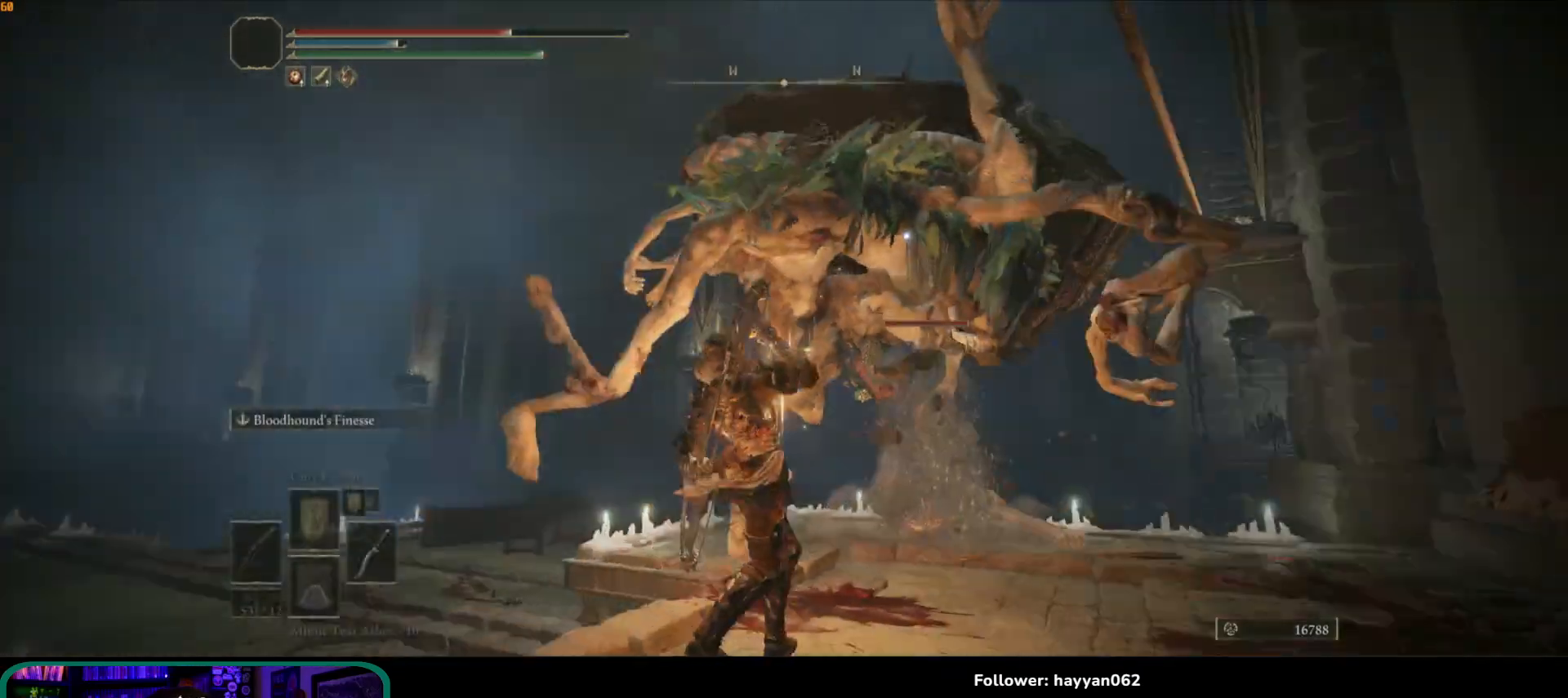
{"buttons": [], "left_stick": "left", "right_stick": "center", "events": [[67, "left_stick", "left"]]}
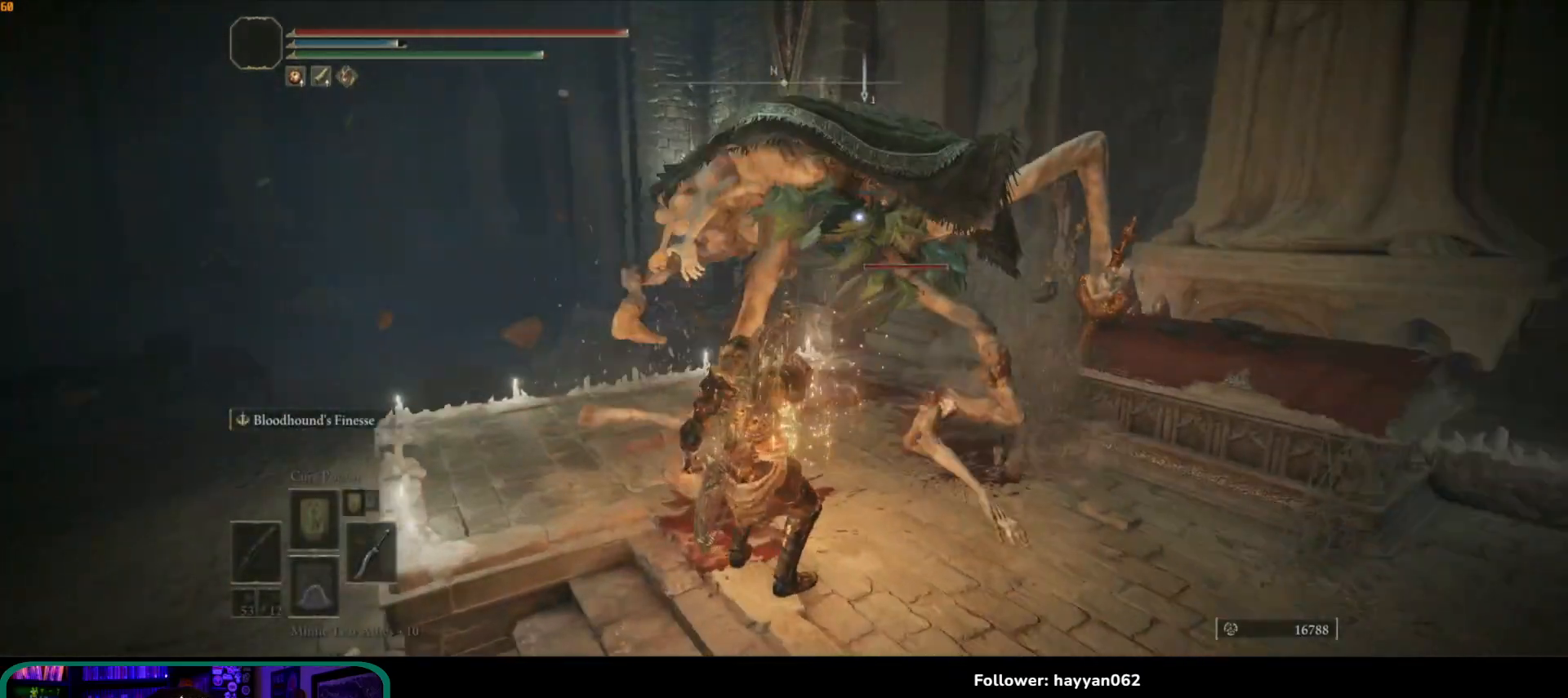
{"buttons": [], "left_stick": "up", "right_stick": "center", "events": [[167, "left_stick", "up-left"], [500, "left_stick", "up"]]}
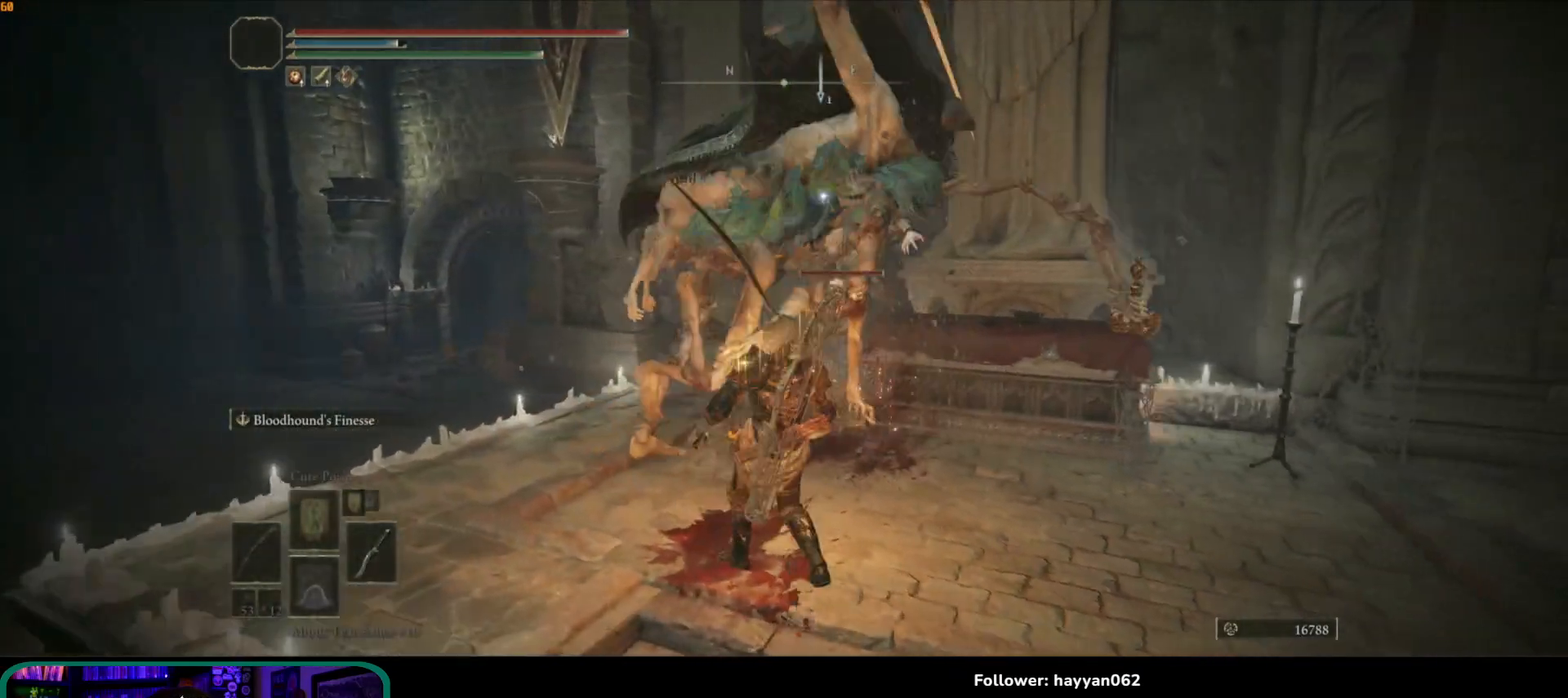
{"buttons": [], "left_stick": "up", "right_stick": "center", "events": [[17, "L2", "down"], [133, "L2", "up"]]}
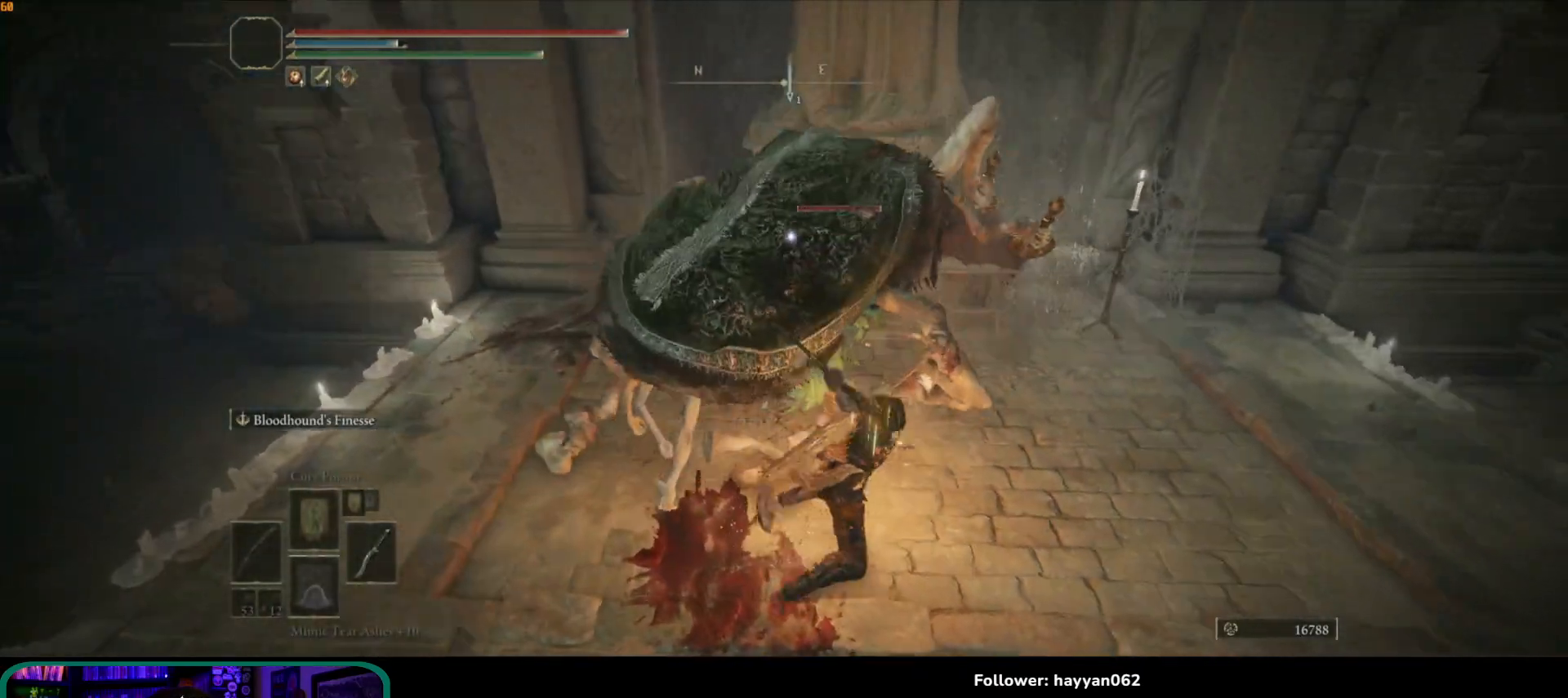
{"buttons": [], "left_stick": "up", "right_stick": "center", "events": []}
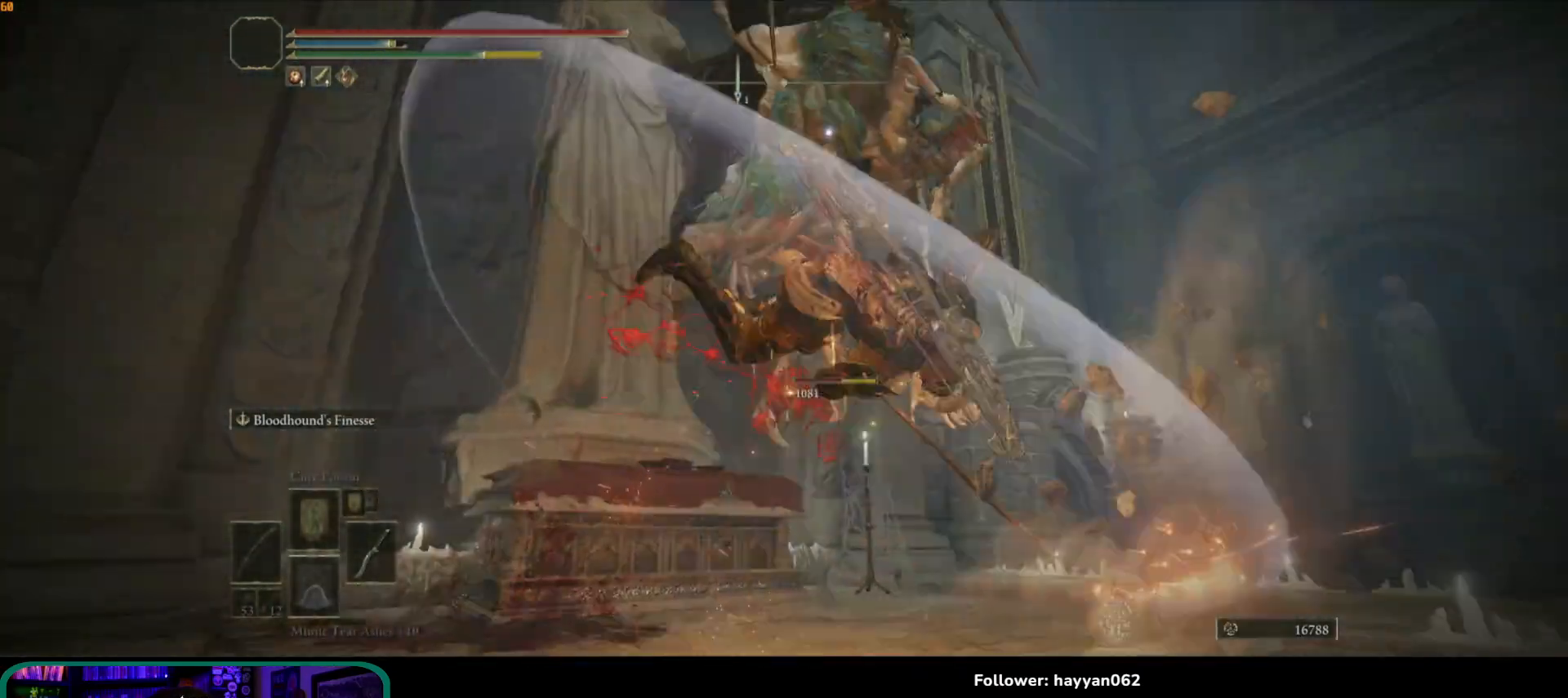
{"buttons": [], "left_stick": "up", "right_stick": "center", "events": []}
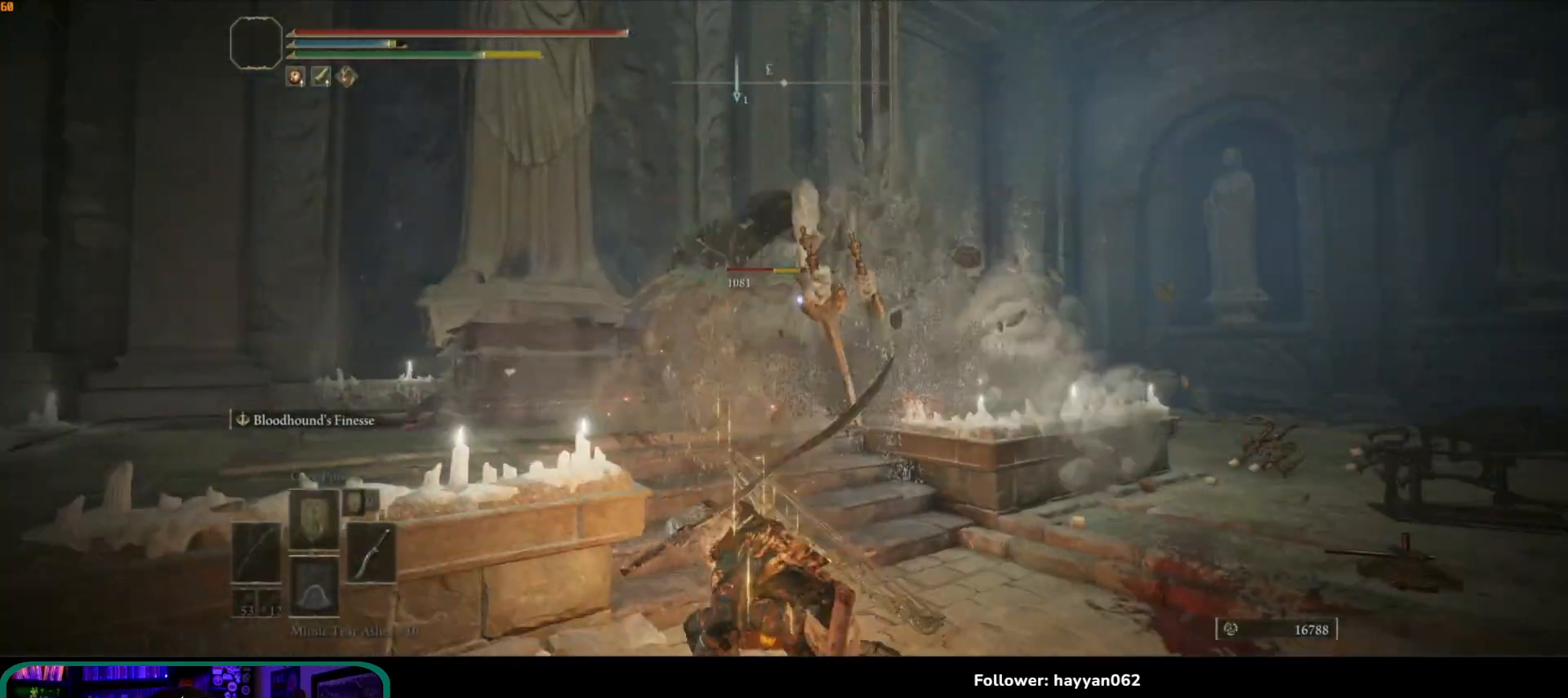
{"buttons": [], "left_stick": "up", "right_stick": "center", "events": [[133, "R2", "down"], [267, "R2", "up"]]}
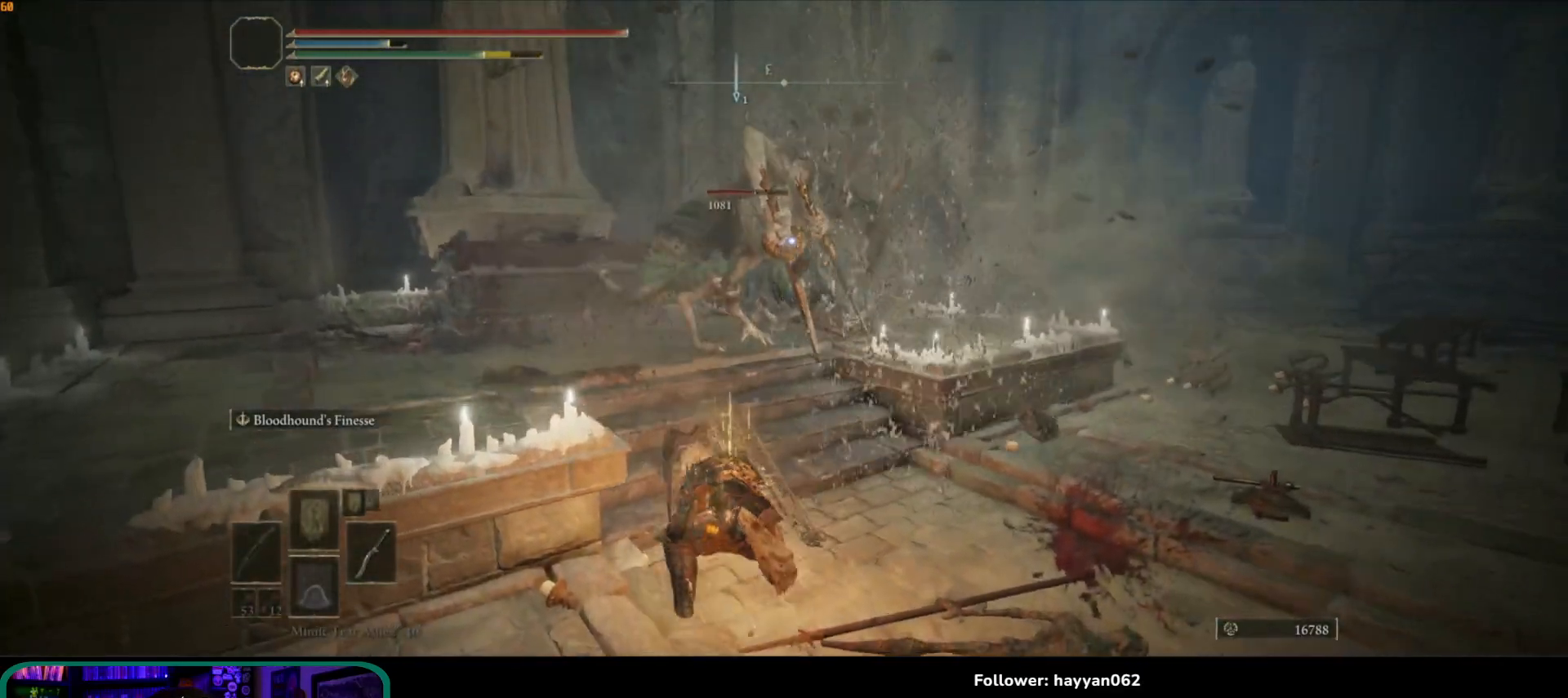
{"buttons": [], "left_stick": "up", "right_stick": "center", "events": []}
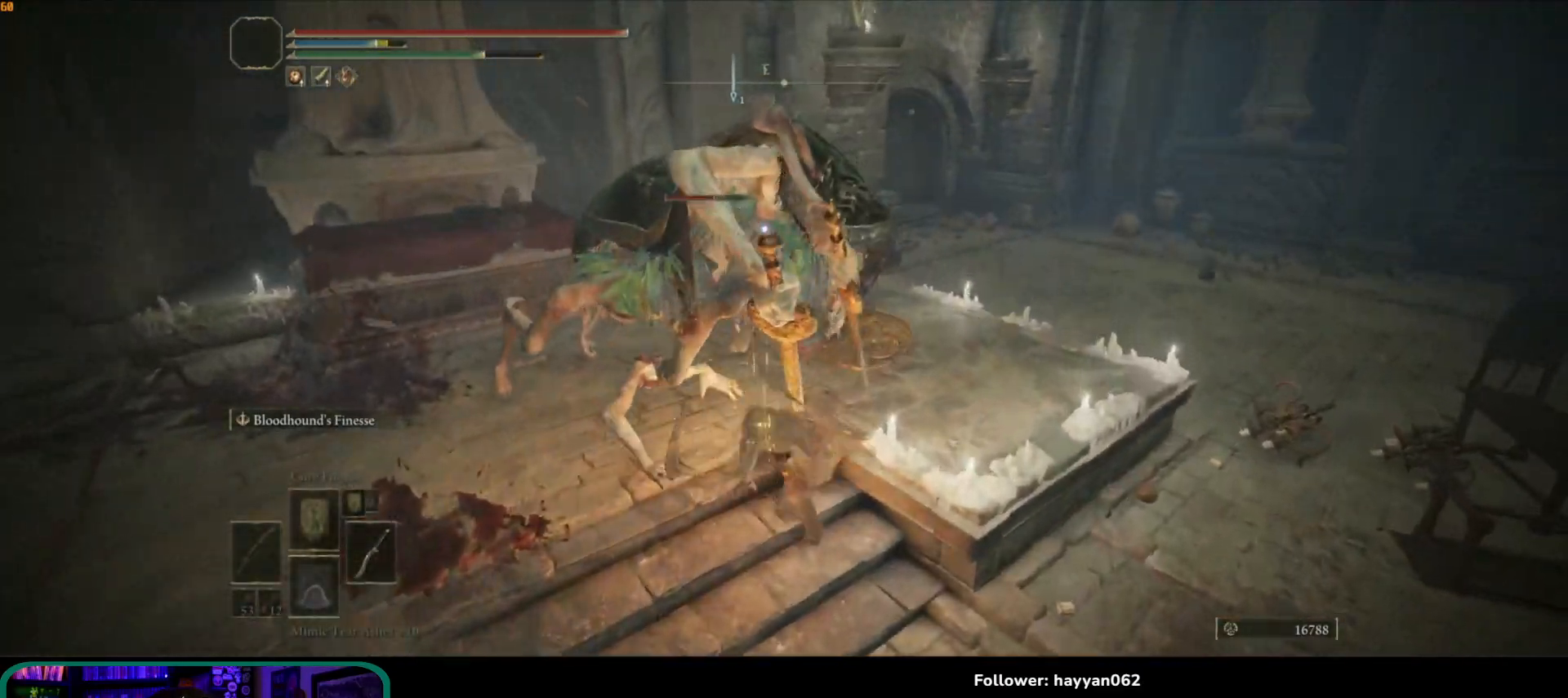
{"buttons": [], "left_stick": "up", "right_stick": "center", "events": []}
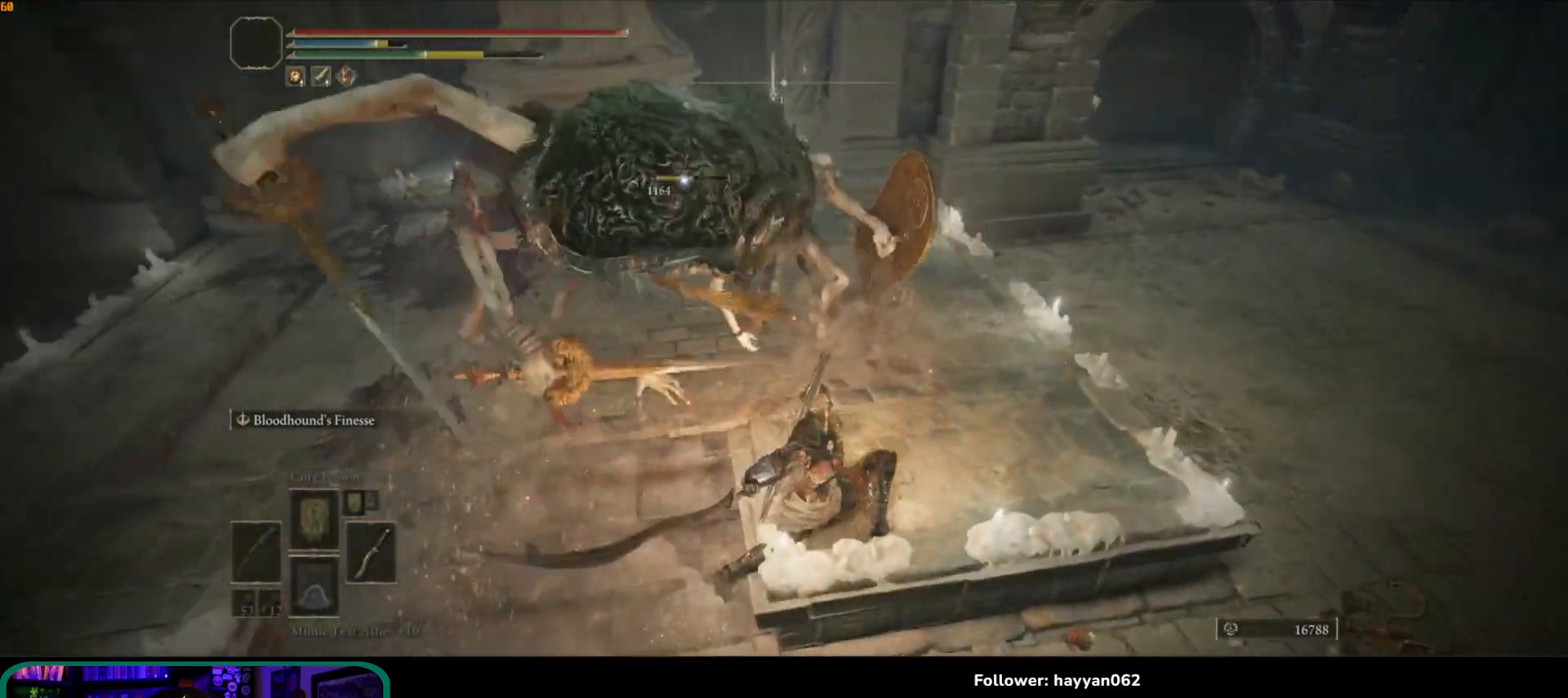
{"buttons": [], "left_stick": "up", "right_stick": "center", "events": [[317, "A", "down"], [433, "A", "up"]]}
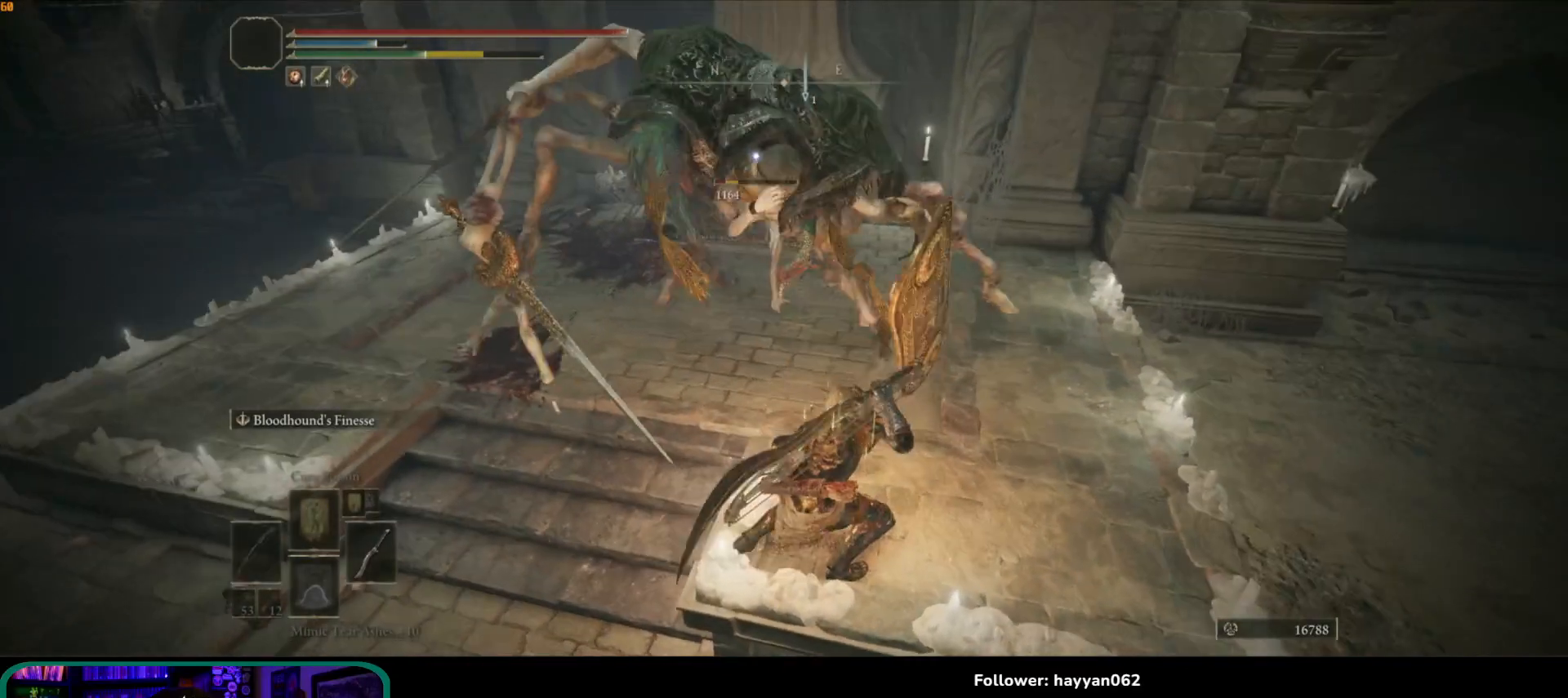
{"buttons": [], "left_stick": "up", "right_stick": "center", "events": [[333, "R1", "down"], [483, "R1", "up"]]}
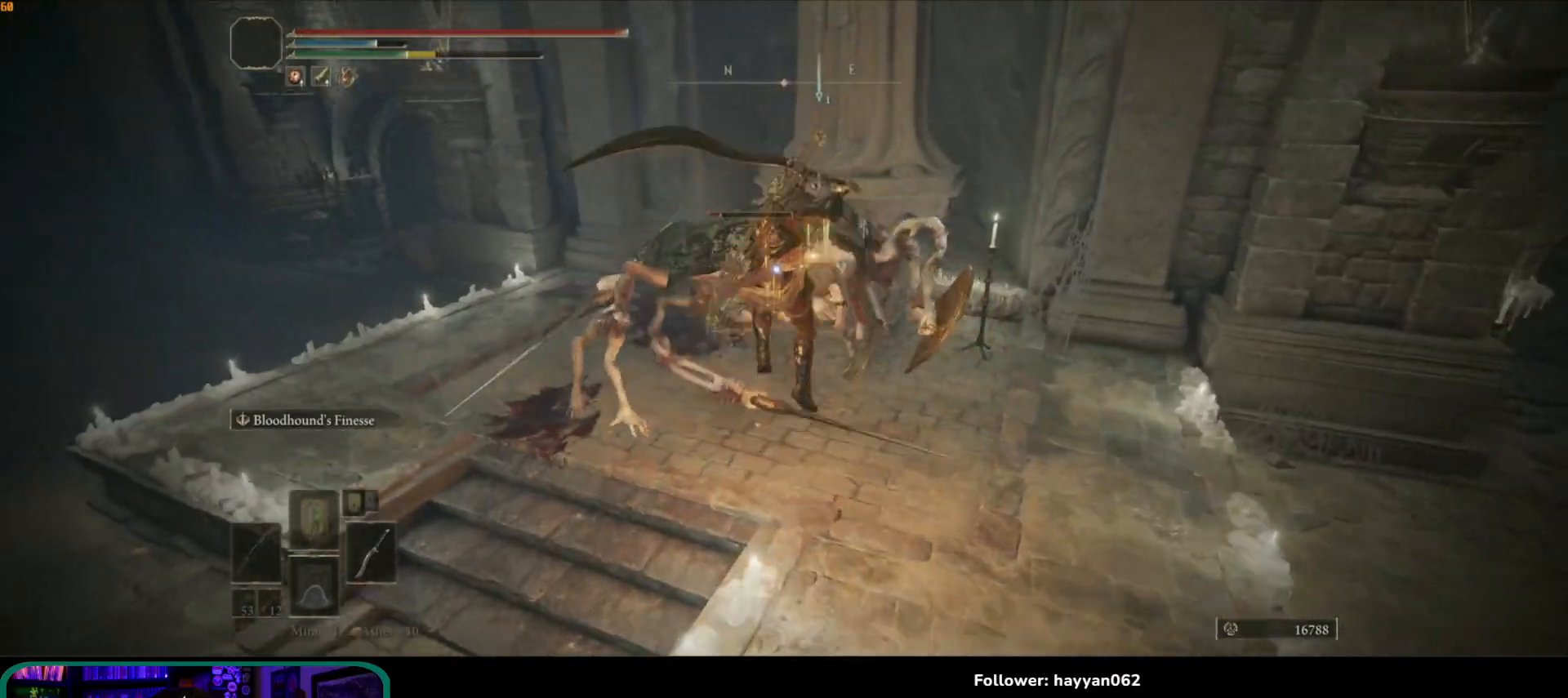
{"buttons": [], "left_stick": "up", "right_stick": "center", "events": []}
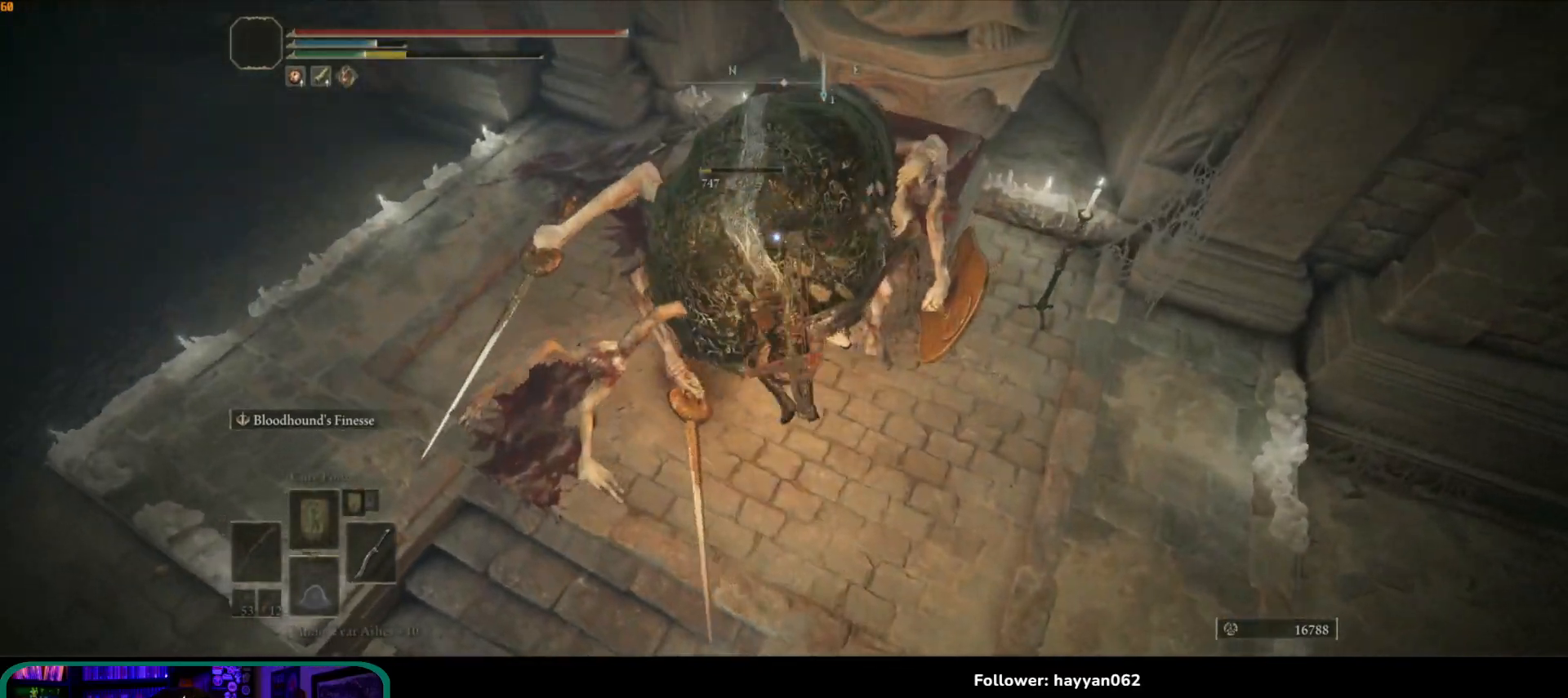
{"buttons": [], "left_stick": "up", "right_stick": "center", "events": []}
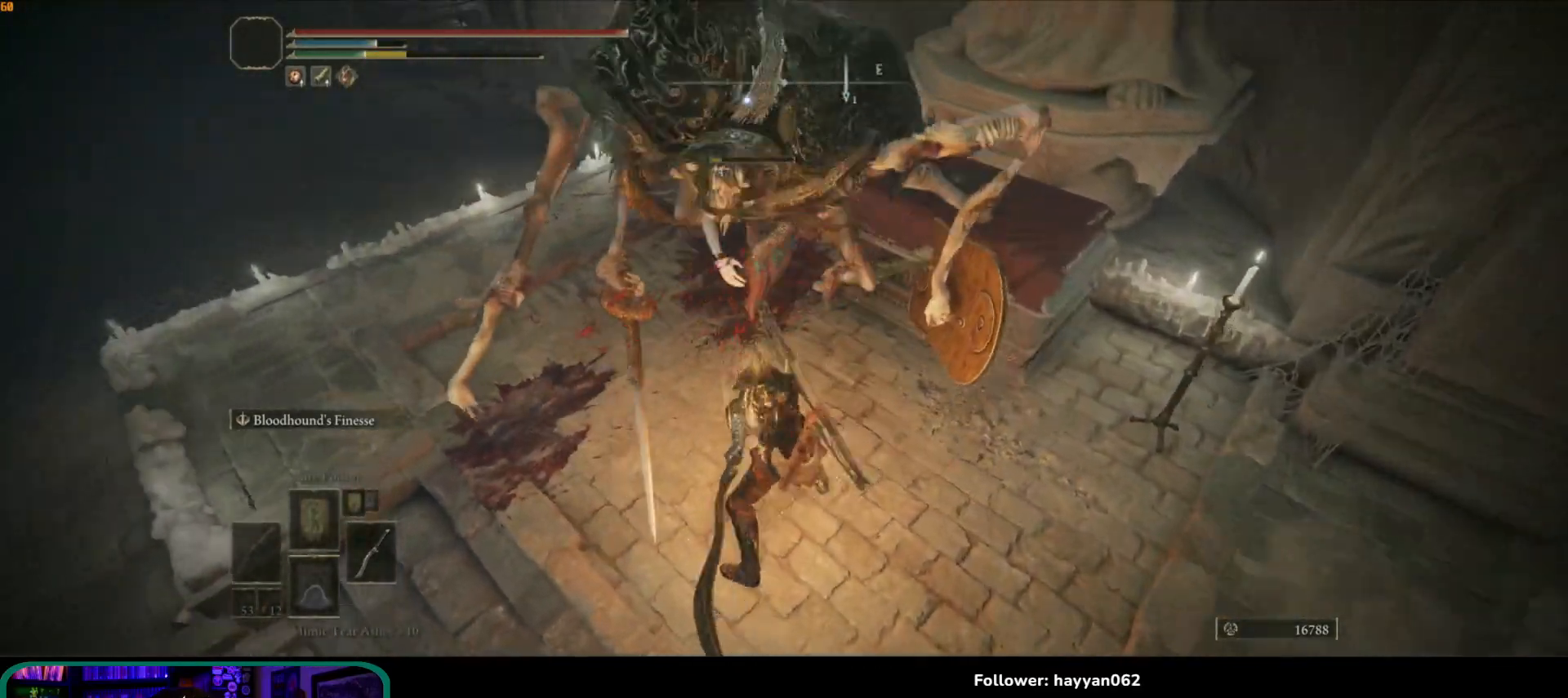
{"buttons": [], "left_stick": "up", "right_stick": "up-right", "events": [[283, "right_stick", "up-right"]]}
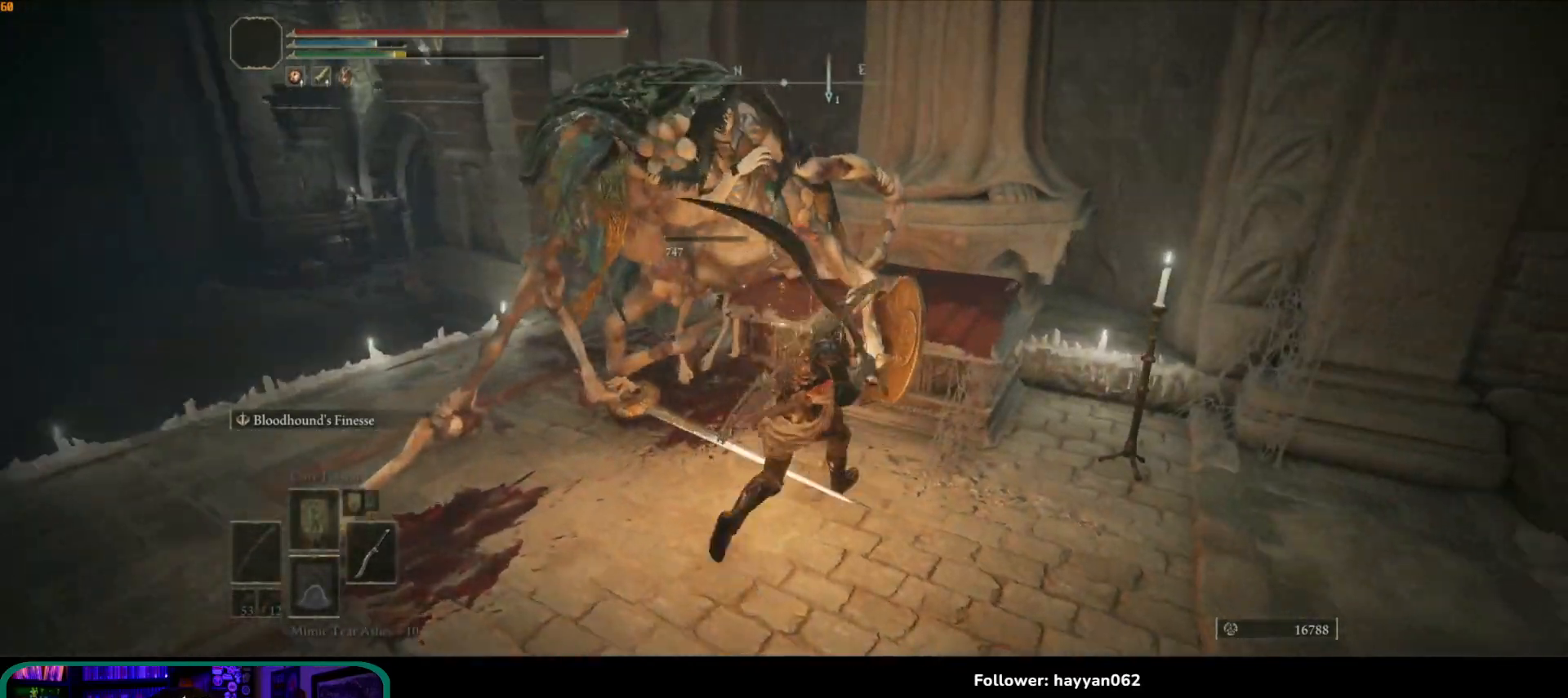
{"buttons": [], "left_stick": "right", "right_stick": "right", "events": [[17, "right_stick", "right"], [150, "left_stick", "right"]]}
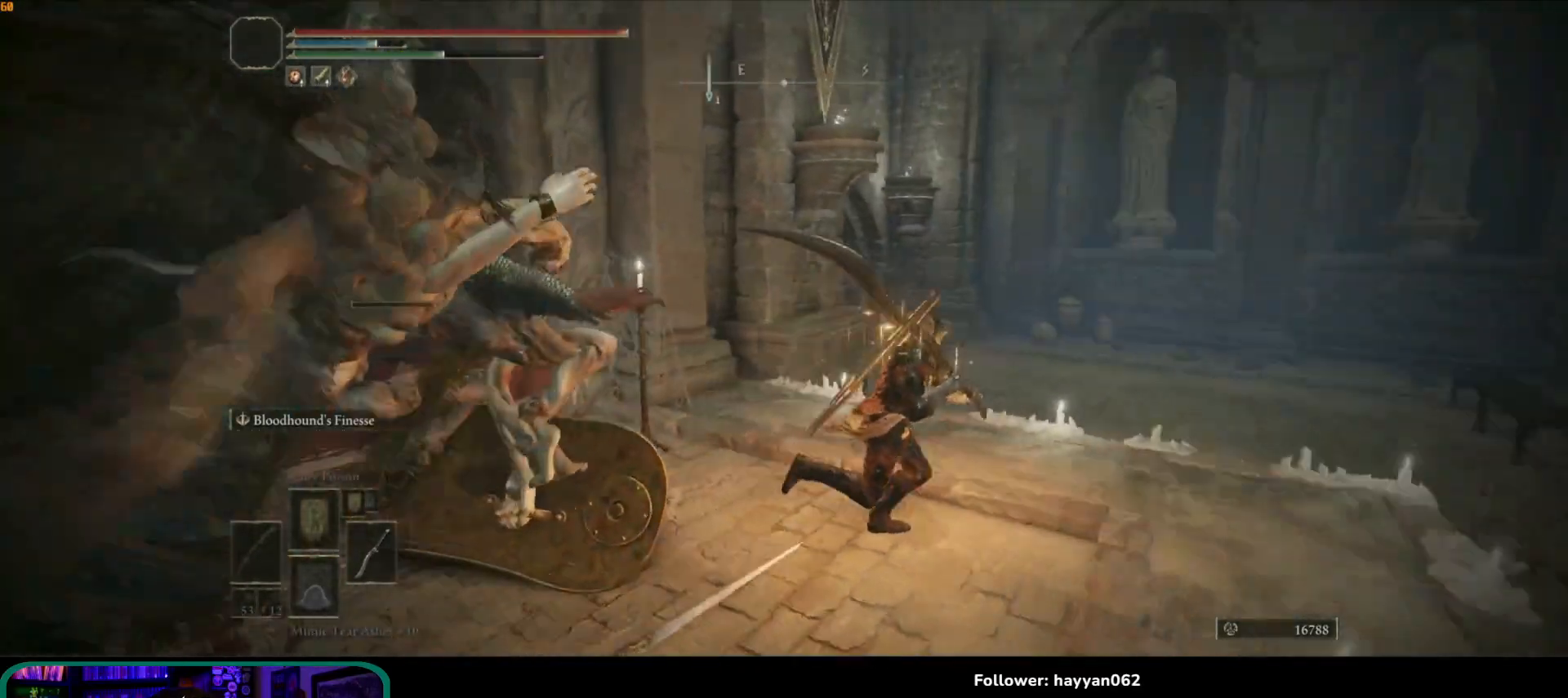
{"buttons": [], "left_stick": "up-right", "right_stick": "down-left", "events": [[150, "right_stick", "center"], [183, "left_stick", "up-right"], [267, "right_stick", "down-left"]]}
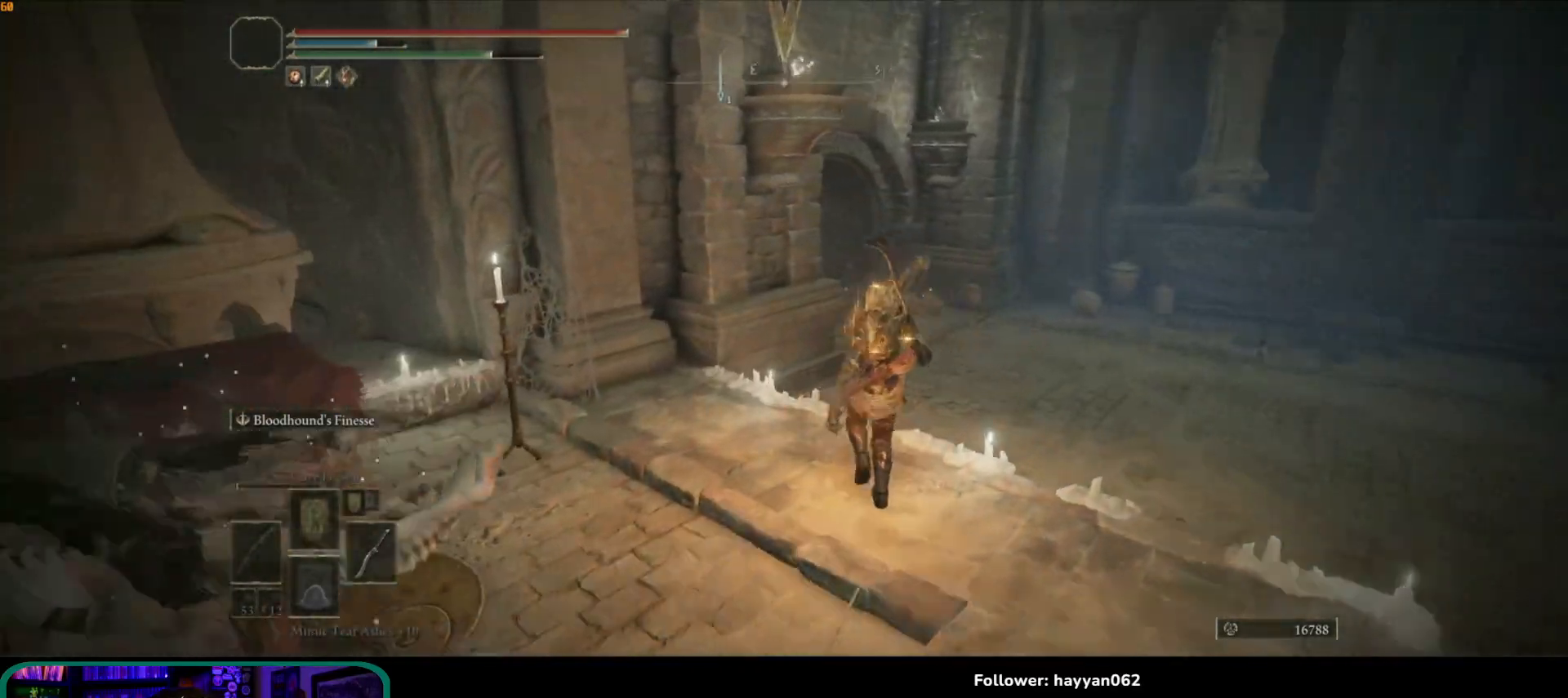
{"buttons": [], "left_stick": "center", "right_stick": "left", "events": [[33, "left_stick", "up"], [133, "right_stick", "left"], [317, "left_stick", "center"]]}
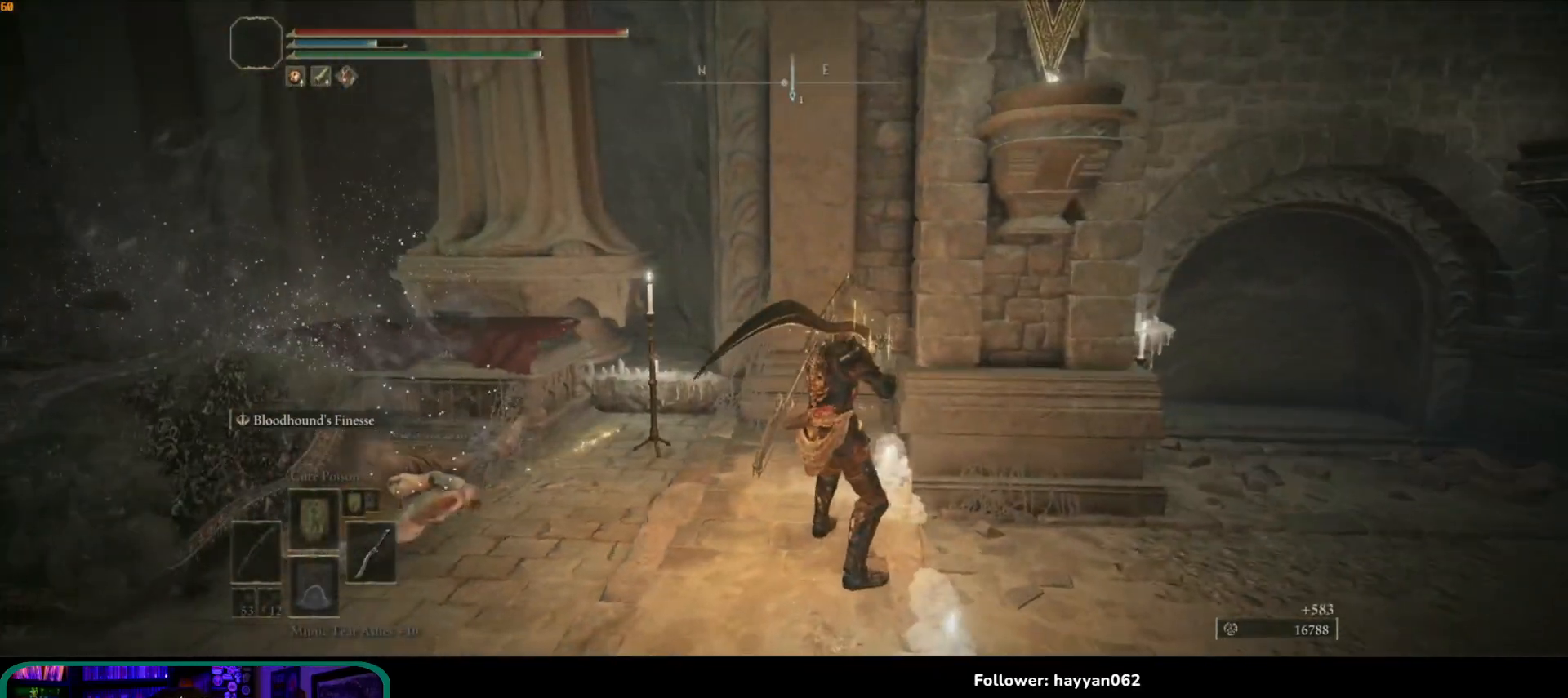
{"buttons": [], "left_stick": "left", "right_stick": "down-left", "events": [[183, "right_stick", "center"], [333, "left_stick", "left"], [433, "right_stick", "down-left"]]}
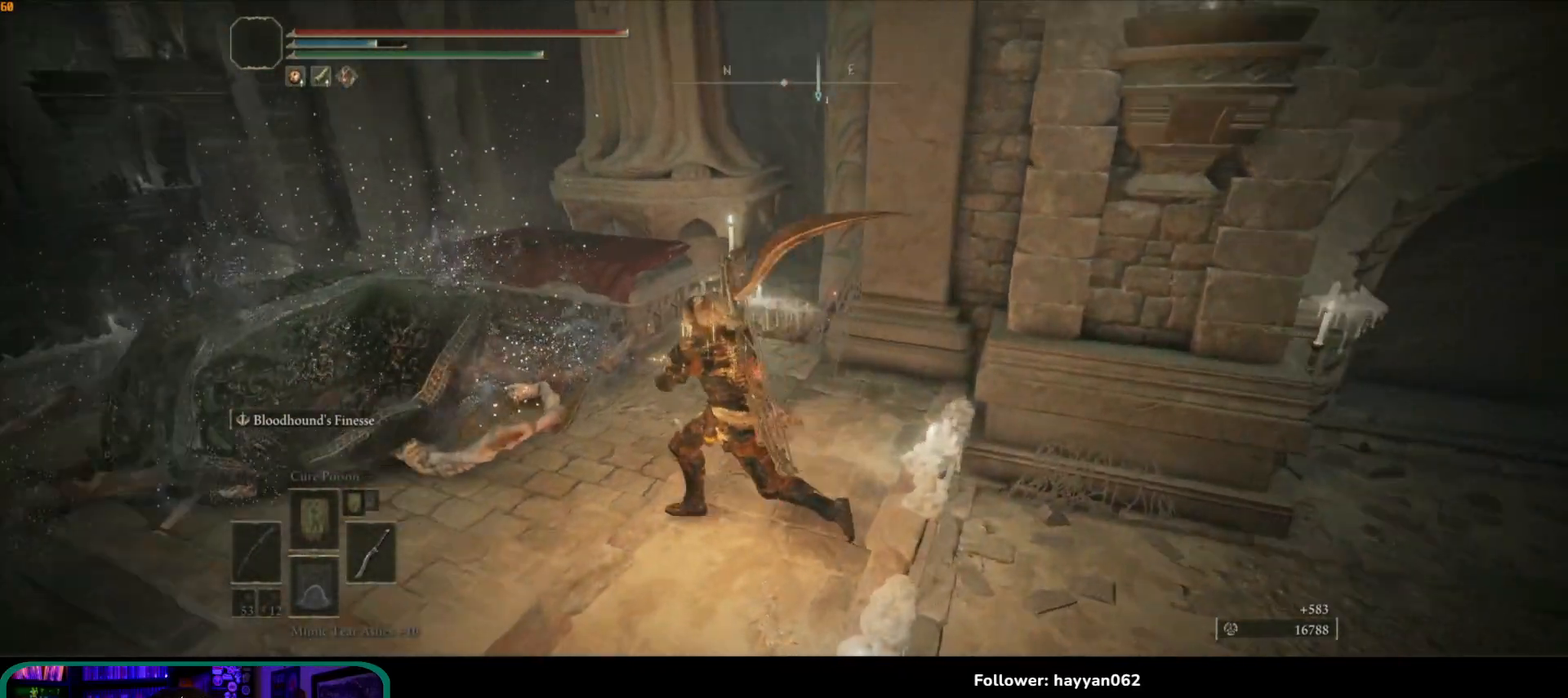
{"buttons": [], "left_stick": "up-left", "right_stick": "left", "events": [[150, "left_stick", "up-left"], [467, "right_stick", "left"]]}
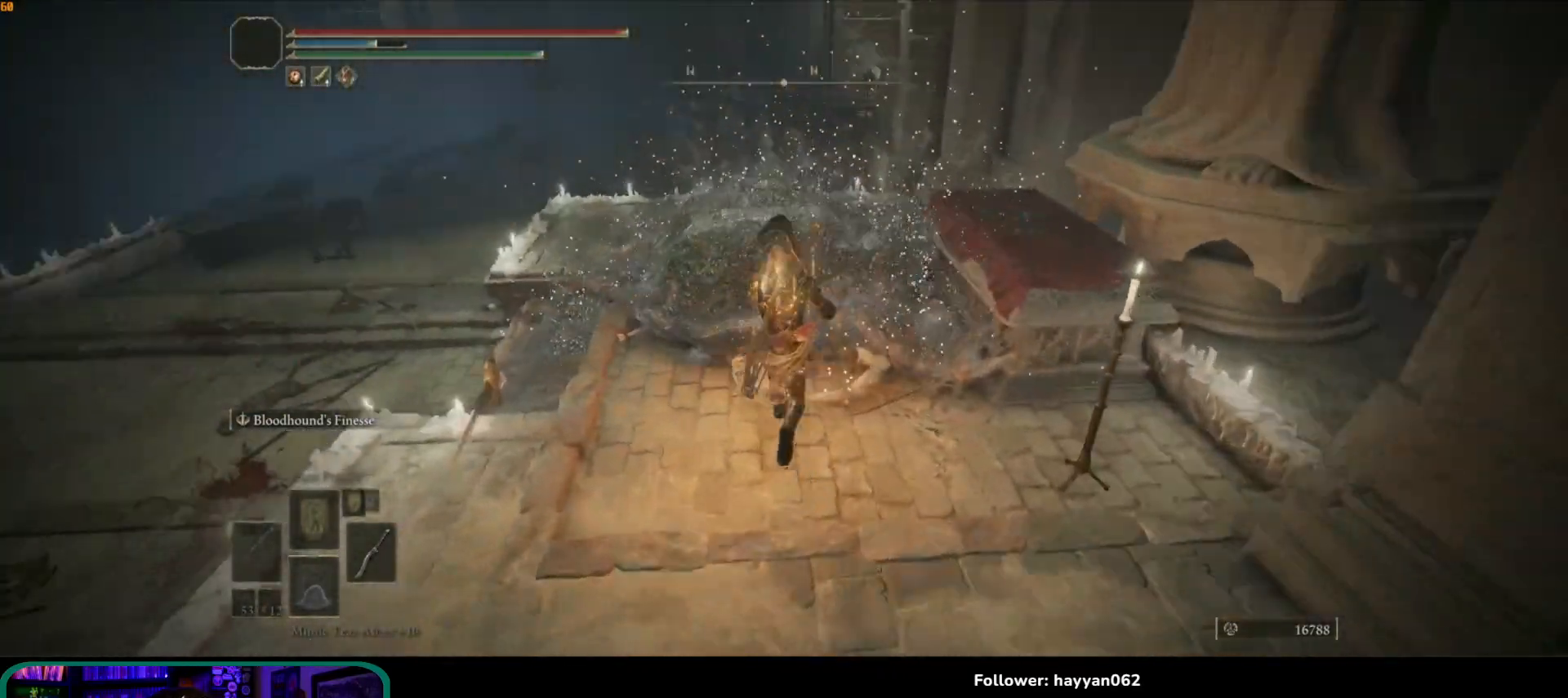
{"buttons": [], "left_stick": "up", "right_stick": "center", "events": [[17, "left_stick", "up"], [233, "right_stick", "center"]]}
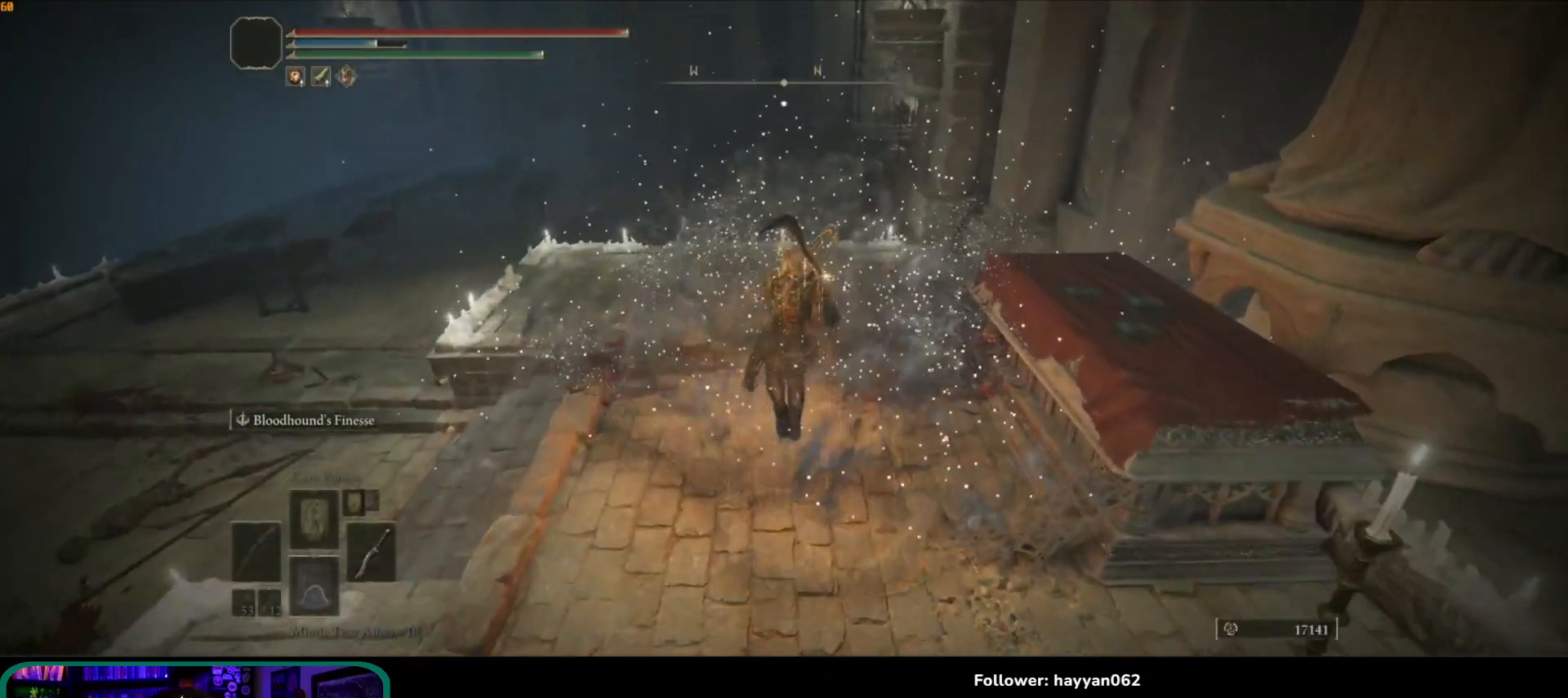
{"buttons": [], "left_stick": "up-left", "right_stick": "center", "events": [[267, "left_stick", "up-left"]]}
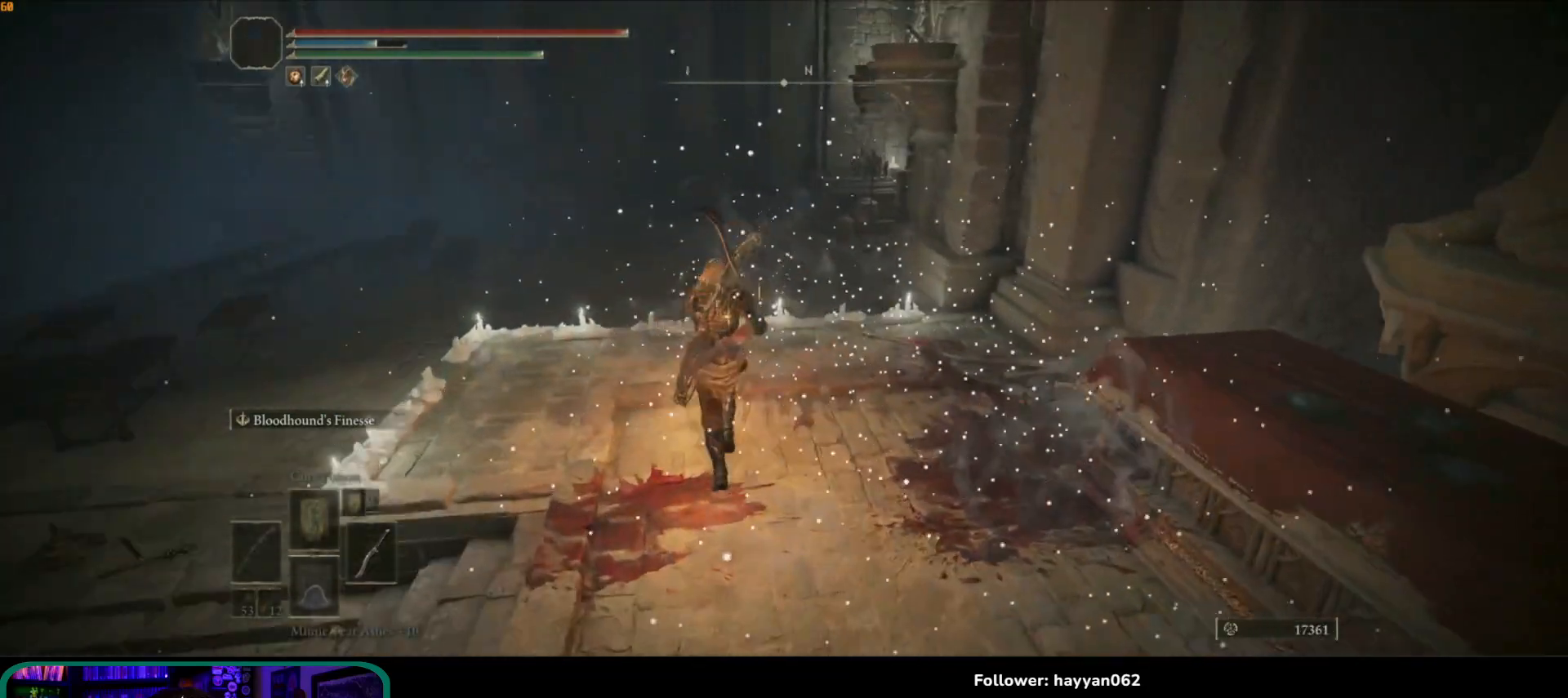
{"buttons": [], "left_stick": "up-left", "right_stick": "center", "events": [[50, "right_stick", "right"], [117, "left_stick", "up"], [317, "right_stick", "center"], [467, "left_stick", "up-left"]]}